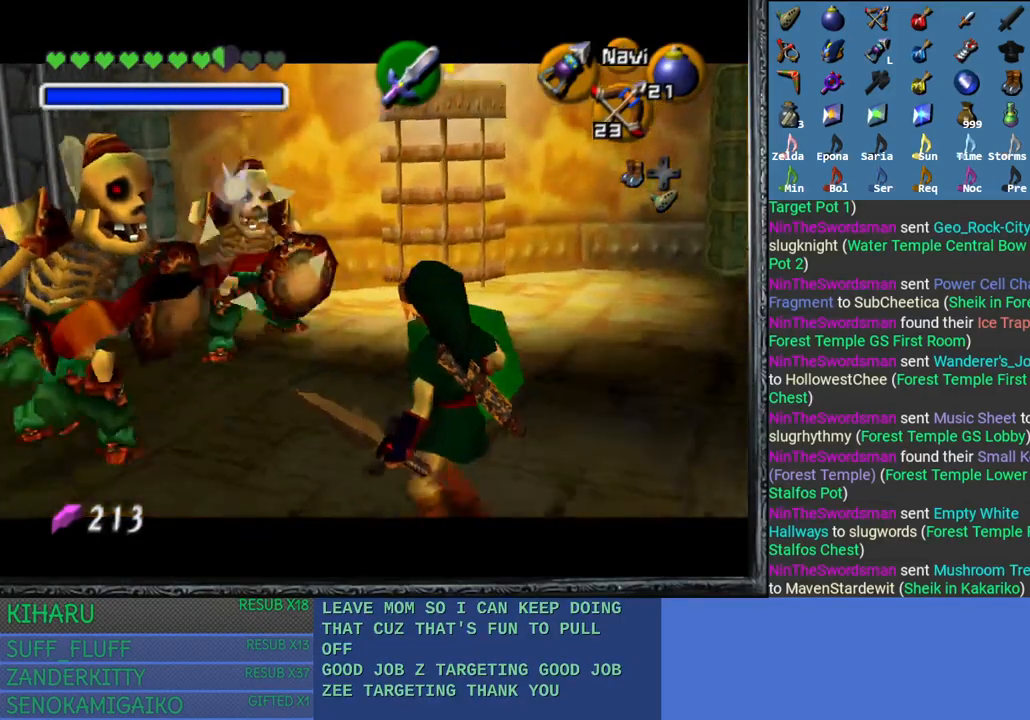
Gameplay with a controller (PlayStation layout); each line is a JSON object with the inputs held at the frame after it. "events" lists button and stick changes between this image and that frame as [ms after this image, input, new state], when the widget could be followed in between.
{"buttons": ["L2"], "left_stick": "up-right", "right_stick": "center", "events": [[83, "left_stick", "up-right"]]}
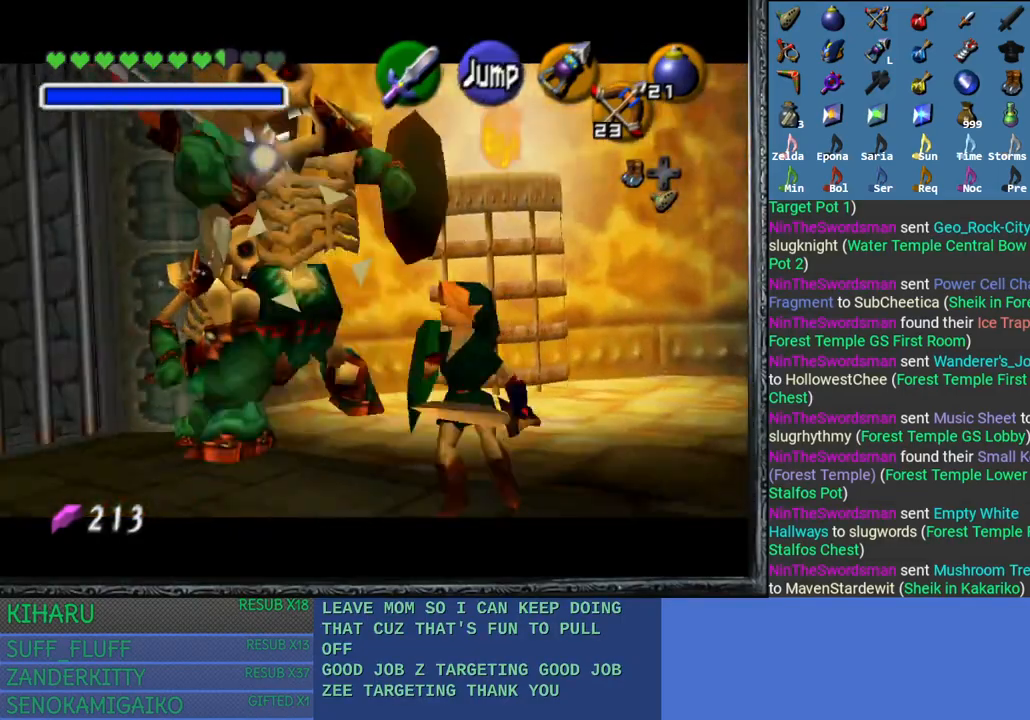
{"buttons": ["SQUARE", "L2"], "left_stick": "down-left", "right_stick": "center", "events": [[50, "SQUARE", "down"], [83, "left_stick", "down-left"], [167, "SQUARE", "up"], [450, "SQUARE", "down"]]}
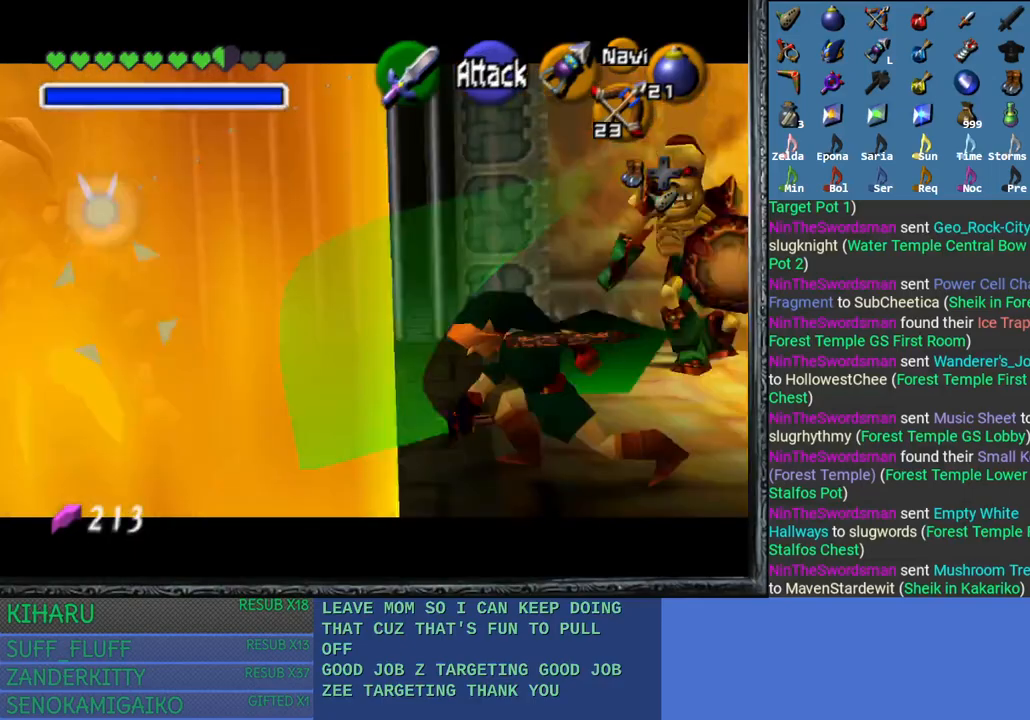
{"buttons": ["L2"], "left_stick": "left", "right_stick": "center", "events": [[83, "SQUARE", "up"], [217, "left_stick", "left"], [400, "SQUARE", "down"], [483, "SQUARE", "up"]]}
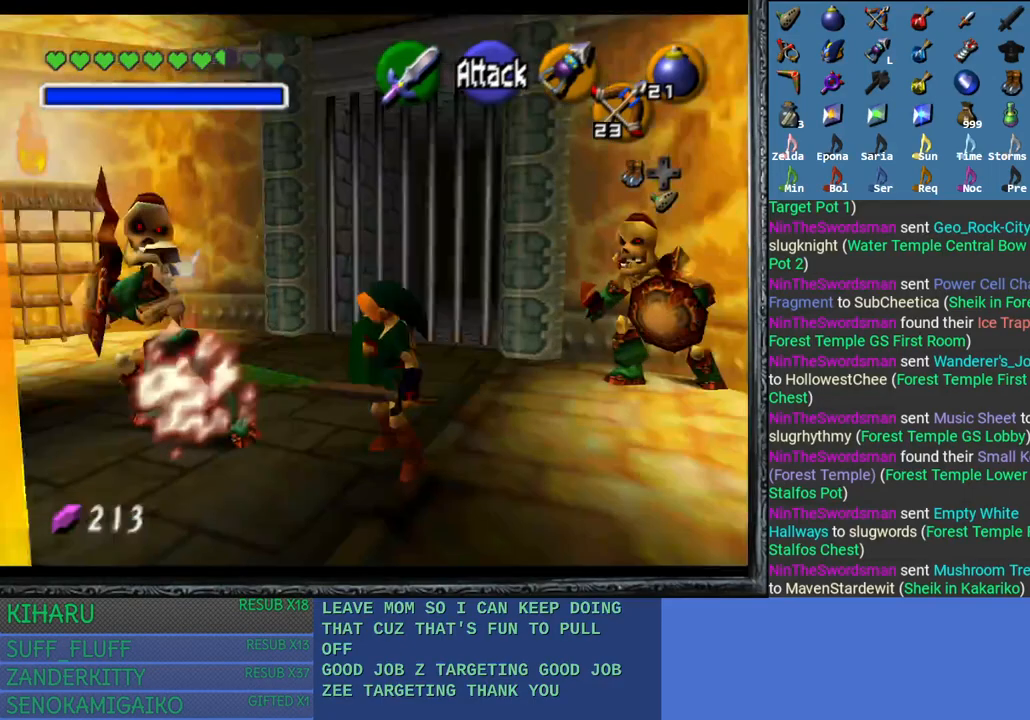
{"buttons": [], "left_stick": "right", "right_stick": "center", "events": [[367, "L2", "up"], [367, "left_stick", "up-right"], [500, "left_stick", "right"]]}
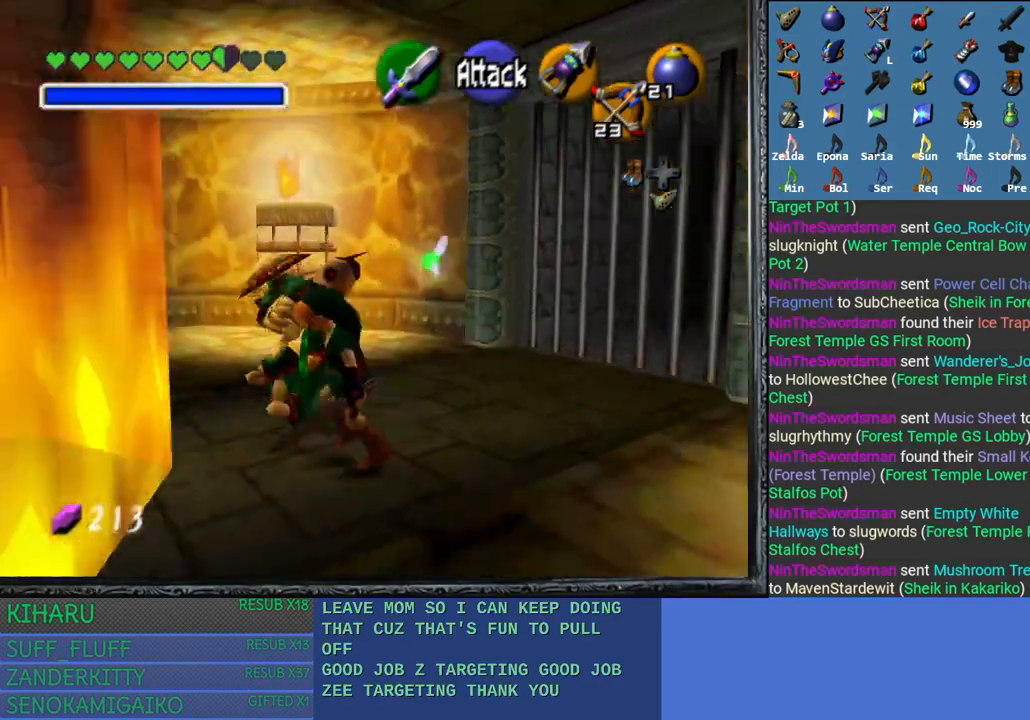
{"buttons": ["L2"], "left_stick": "center", "right_stick": "center", "events": [[283, "left_stick", "down-right"], [467, "left_stick", "center"], [483, "L2", "down"]]}
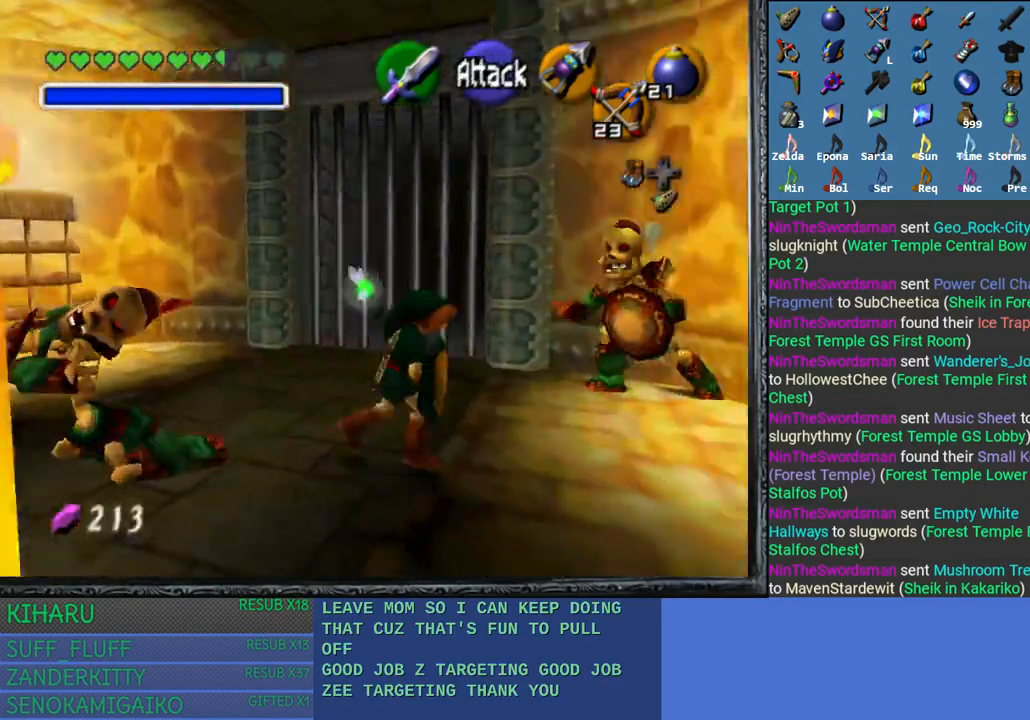
{"buttons": ["L2"], "left_stick": "right", "right_stick": "center", "events": [[300, "left_stick", "right"]]}
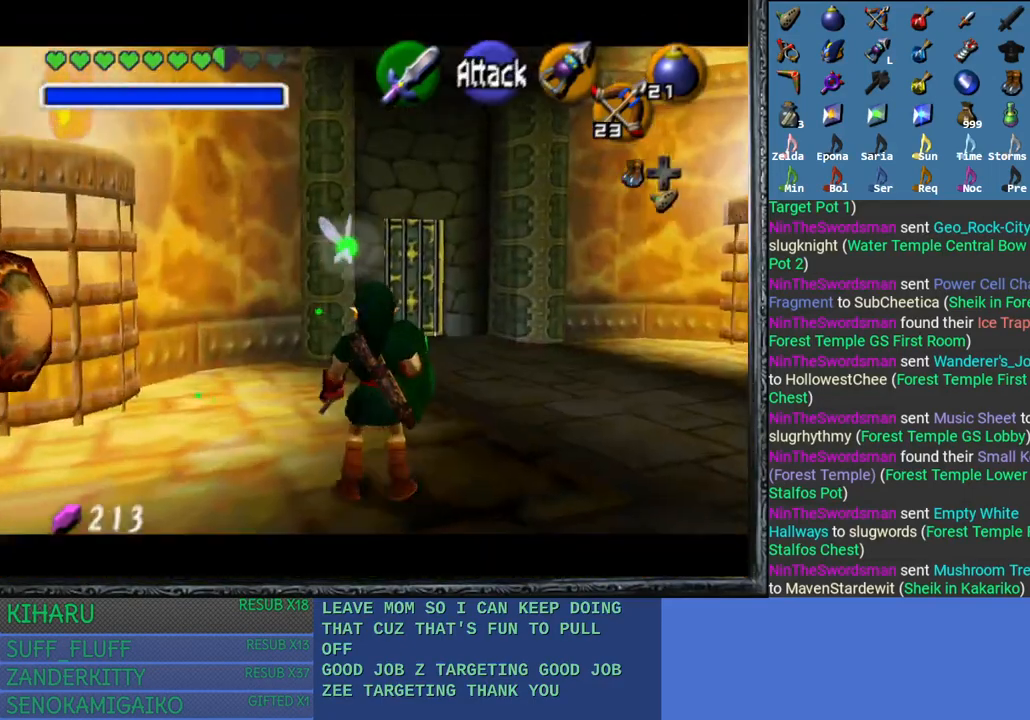
{"buttons": [], "left_stick": "left", "right_stick": "center", "events": [[117, "left_stick", "center"], [167, "left_stick", "left"], [183, "L2", "up"]]}
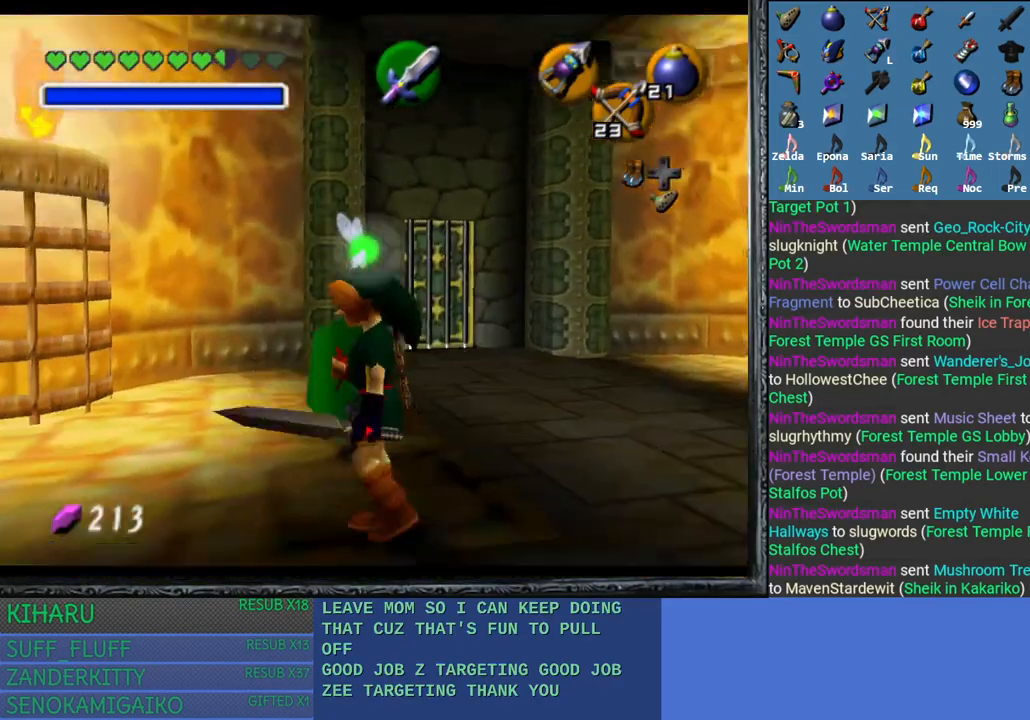
{"buttons": ["L2"], "left_stick": "center", "right_stick": "center", "events": [[33, "left_stick", "center"], [350, "L2", "down"]]}
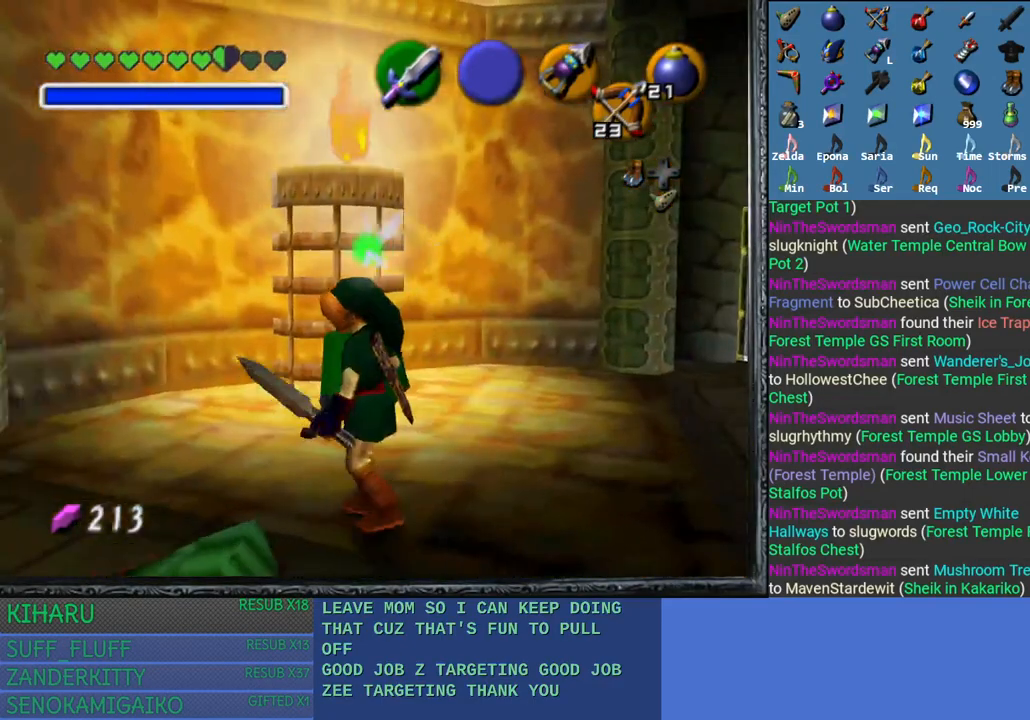
{"buttons": ["R2"], "left_stick": "left", "right_stick": "center", "events": [[367, "left_stick", "left"], [417, "L2", "up"], [433, "R2", "down"]]}
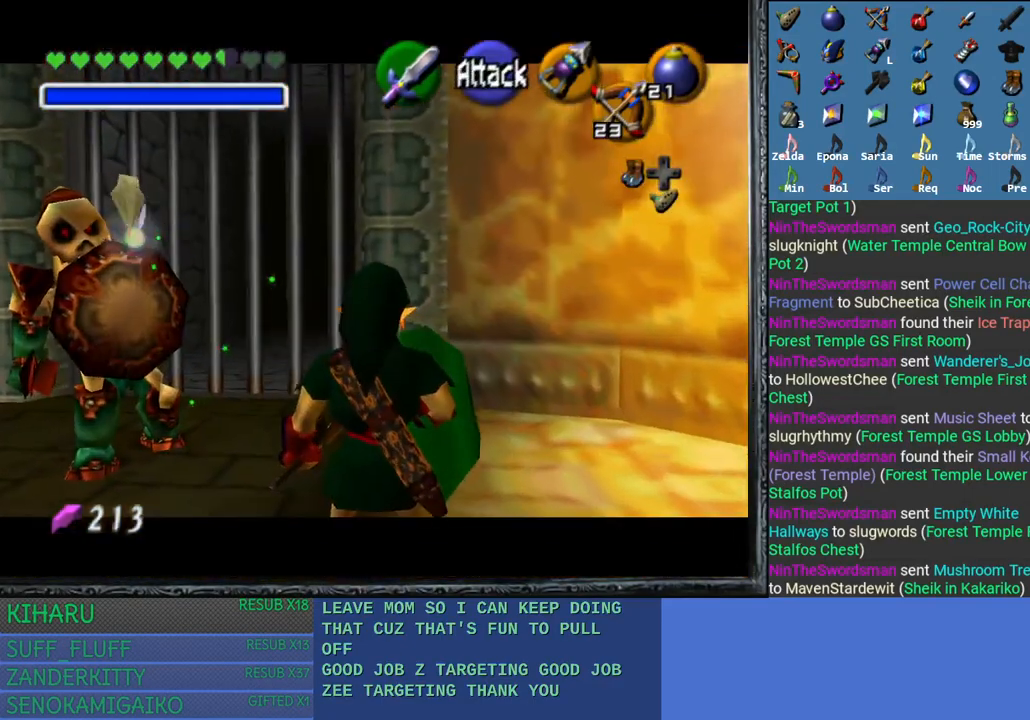
{"buttons": ["L2", "R2"], "left_stick": "center", "right_stick": "center", "events": [[133, "left_stick", "center"], [200, "L2", "down"]]}
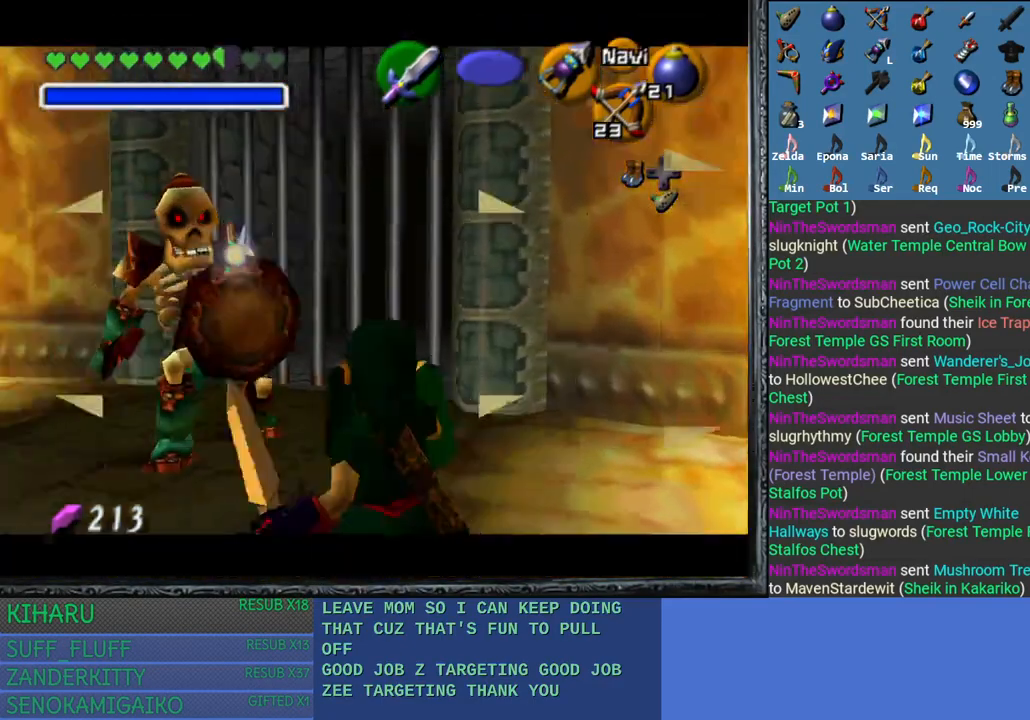
{"buttons": ["L2"], "left_stick": "up-left", "right_stick": "center", "events": [[200, "R2", "up"], [267, "left_stick", "up"], [483, "left_stick", "up-left"]]}
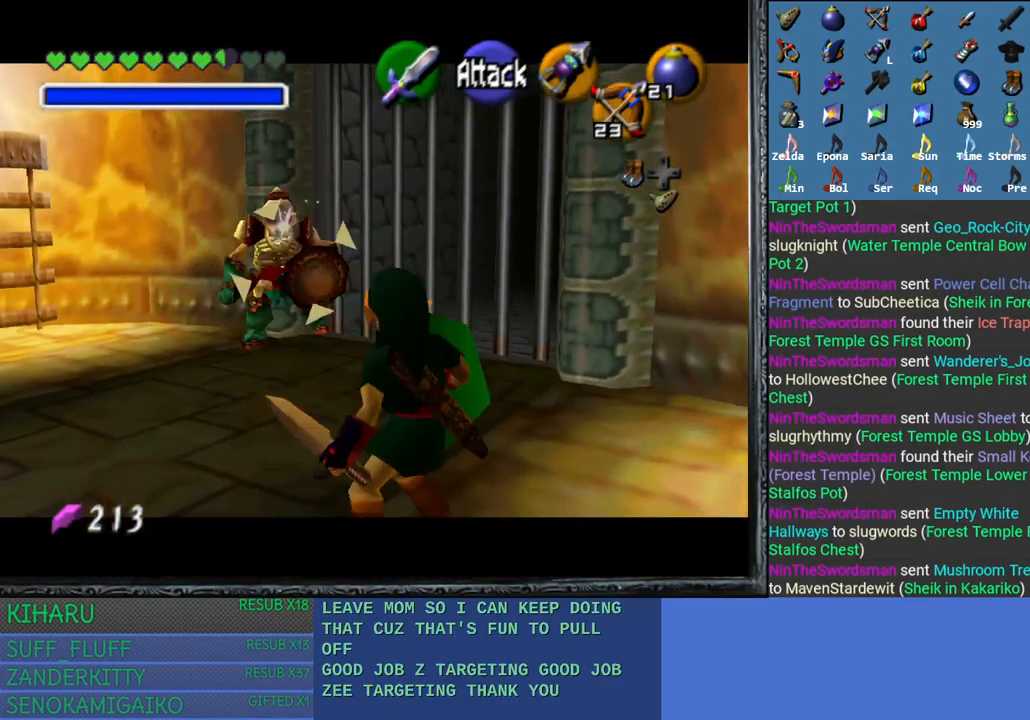
{"buttons": ["L2"], "left_stick": "up-left", "right_stick": "center", "events": [[317, "left_stick", "left"], [467, "left_stick", "up-left"]]}
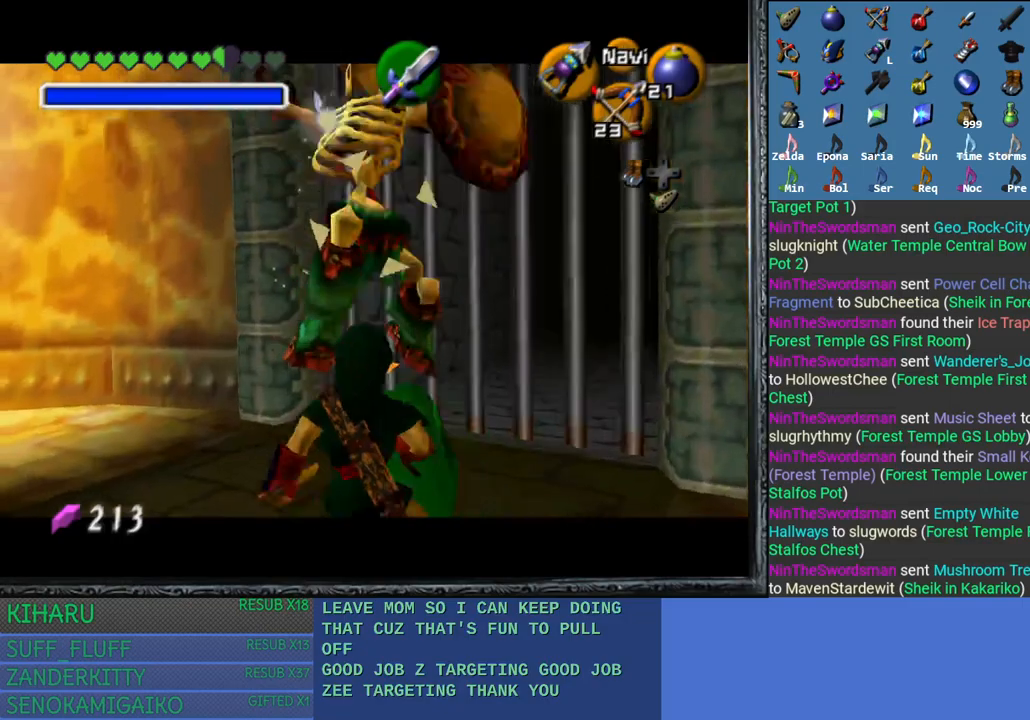
{"buttons": ["L2"], "left_stick": "right", "right_stick": "center", "events": [[167, "SQUARE", "down"], [200, "left_stick", "up-right"], [250, "left_stick", "right"], [283, "SQUARE", "up"]]}
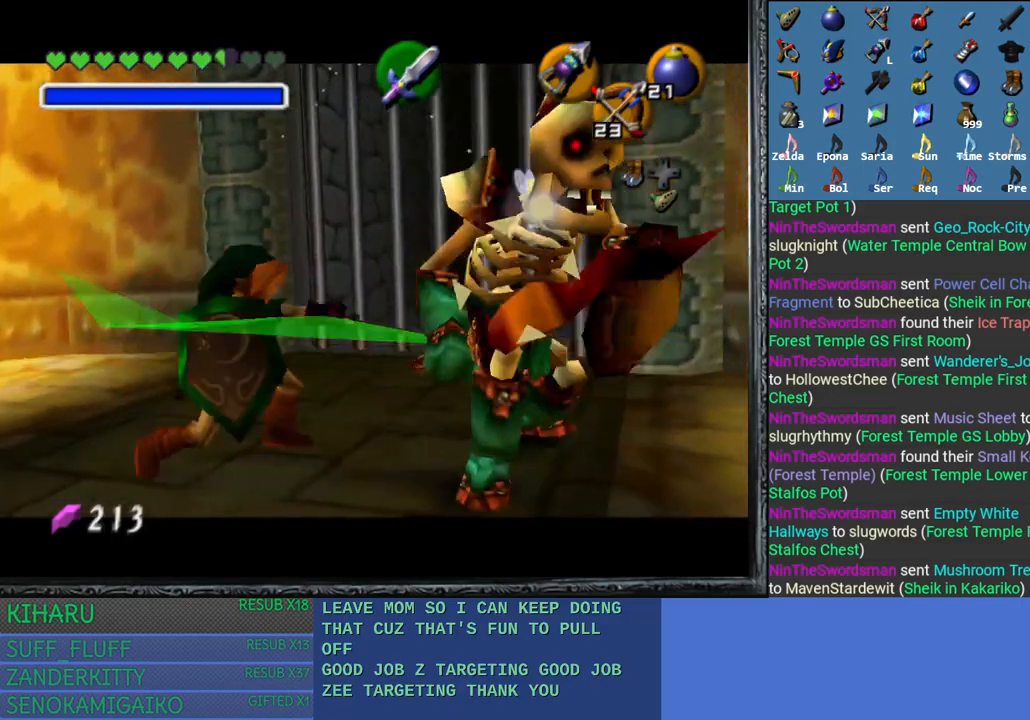
{"buttons": ["L2"], "left_stick": "right", "right_stick": "center", "events": []}
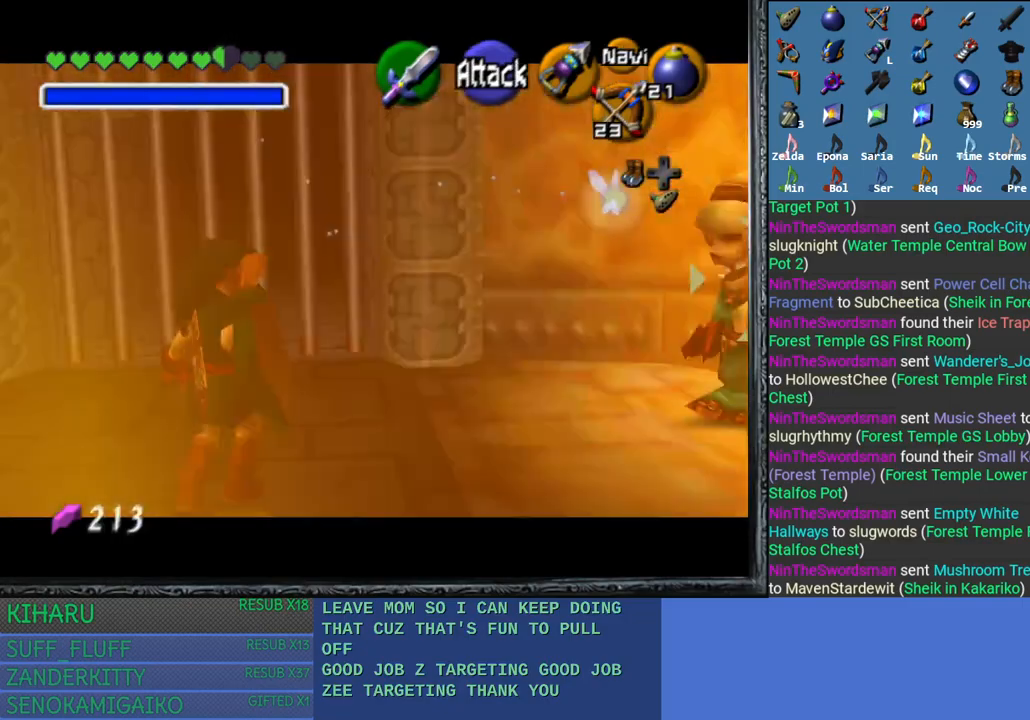
{"buttons": ["L2"], "left_stick": "right", "right_stick": "center", "events": []}
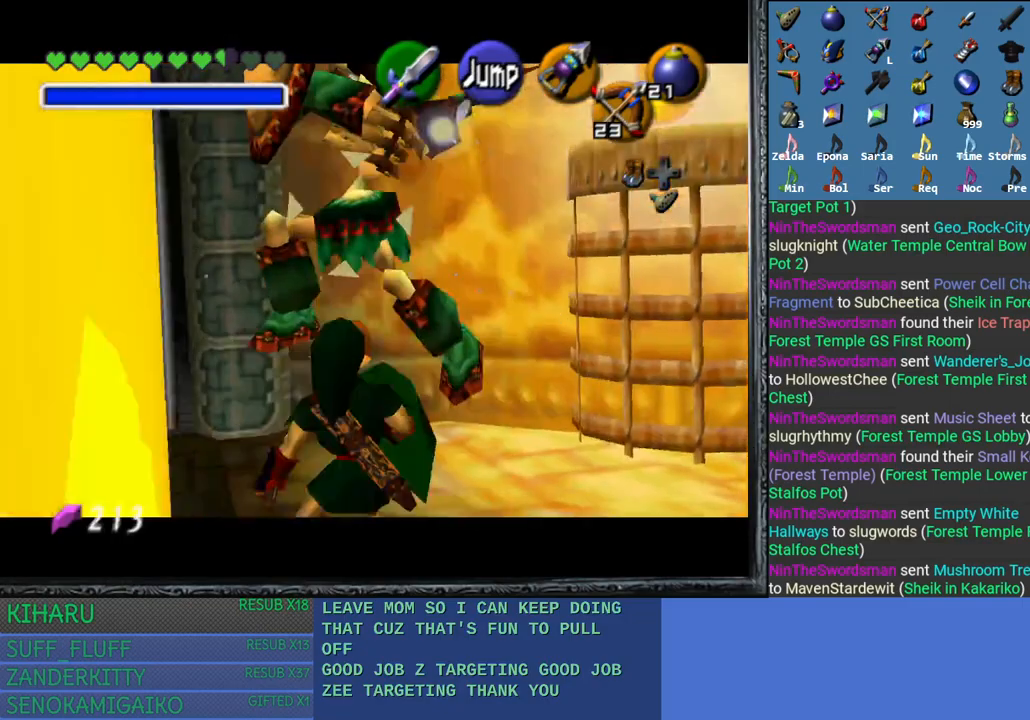
{"buttons": ["L2", "L3"], "left_stick": "left", "right_stick": "center", "events": [[167, "left_stick", "up-left"], [183, "SQUARE", "down"], [300, "left_stick", "left"], [367, "L3", "down"], [367, "SQUARE", "up"]]}
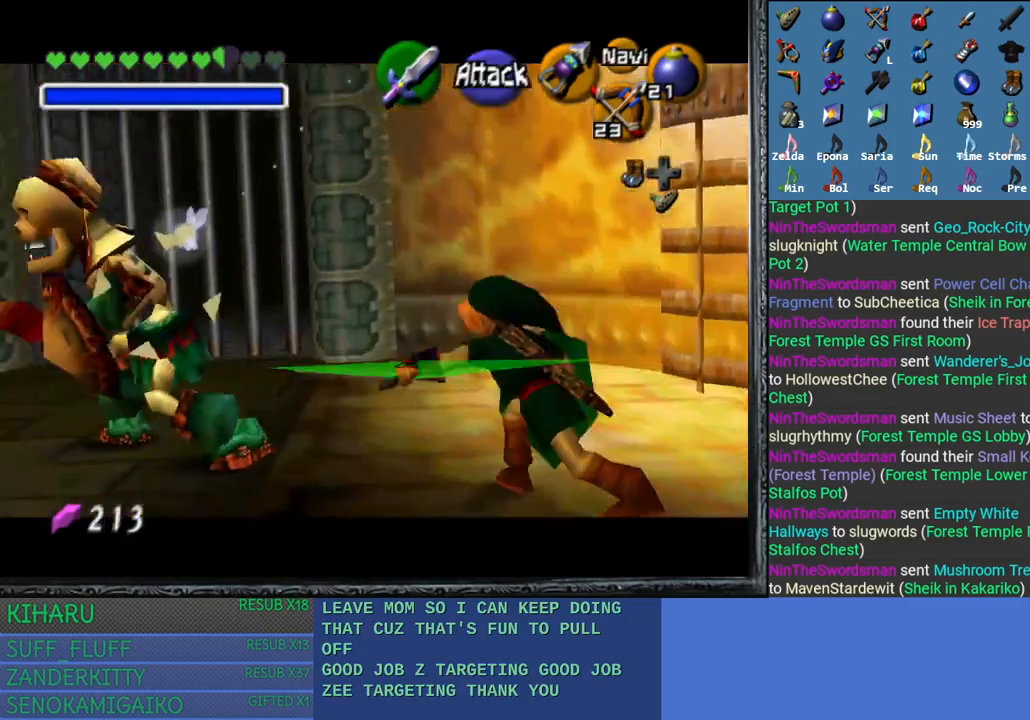
{"buttons": ["SQUARE", "L2", "L3"], "left_stick": "up-left", "right_stick": "center", "events": [[367, "left_stick", "up-left"], [383, "SQUARE", "down"]]}
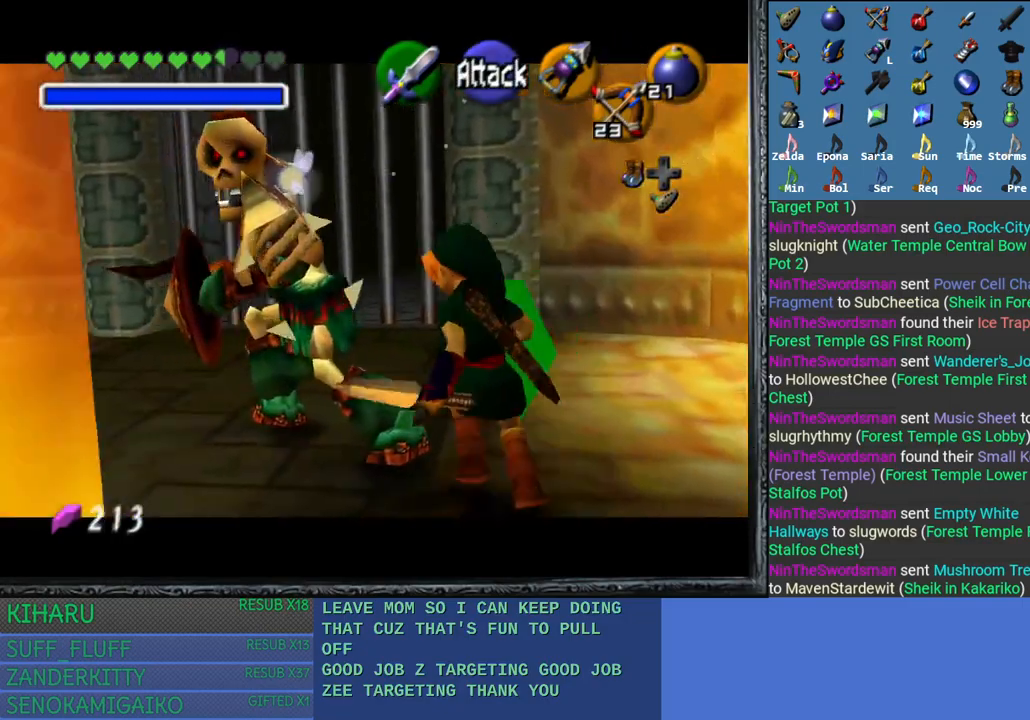
{"buttons": ["L2"], "left_stick": "up-left", "right_stick": "center", "events": [[33, "SQUARE", "up"], [183, "L3", "up"]]}
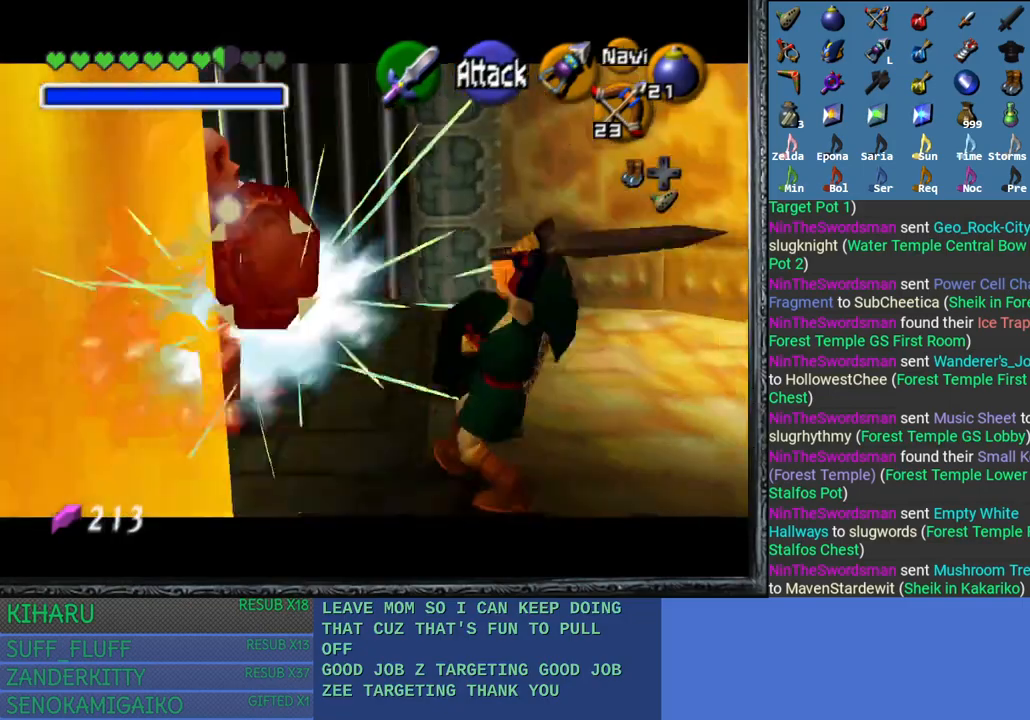
{"buttons": ["L2"], "left_stick": "left", "right_stick": "center", "events": [[200, "left_stick", "left"]]}
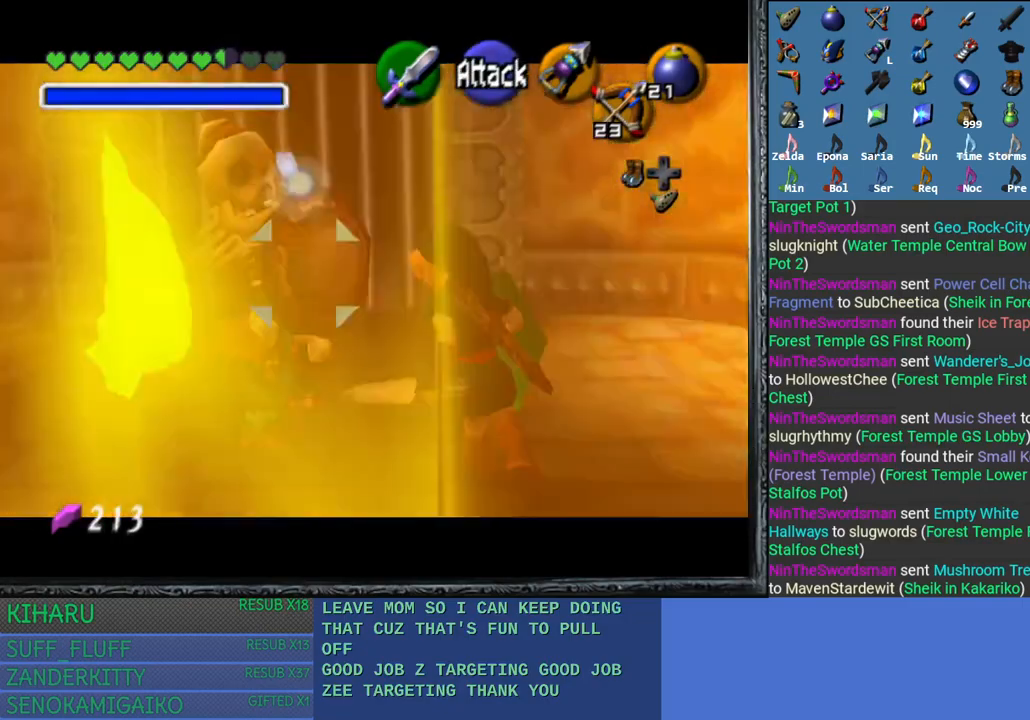
{"buttons": ["L2"], "left_stick": "up-left", "right_stick": "center", "events": [[83, "SQUARE", "down"], [267, "SQUARE", "up"], [317, "left_stick", "up-left"]]}
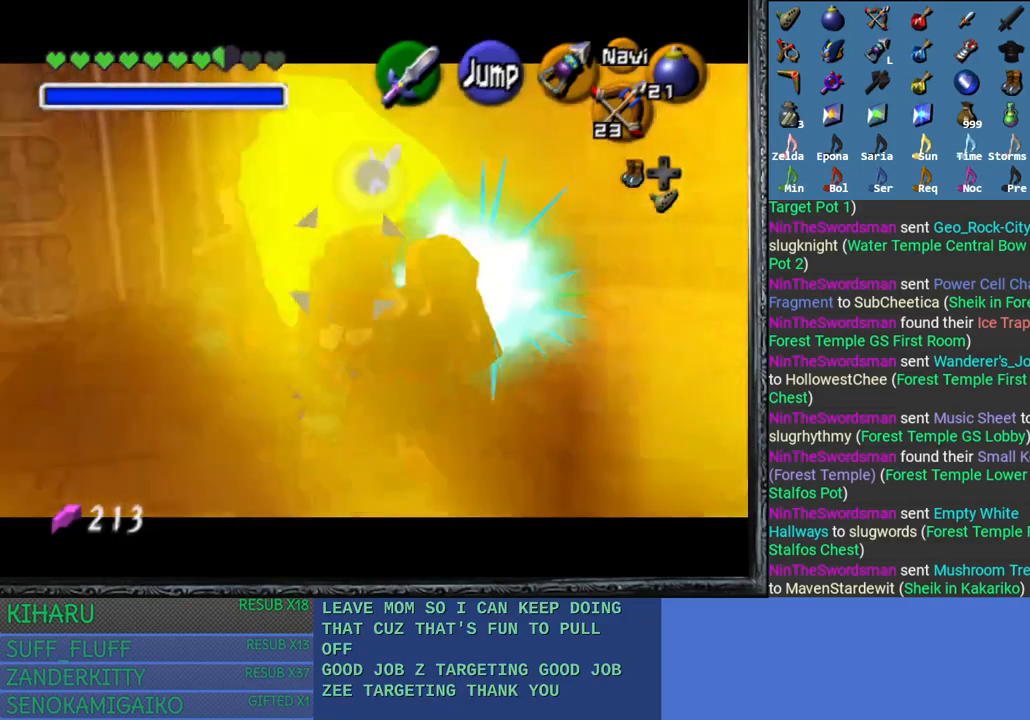
{"buttons": ["L2"], "left_stick": "up-left", "right_stick": "center", "events": []}
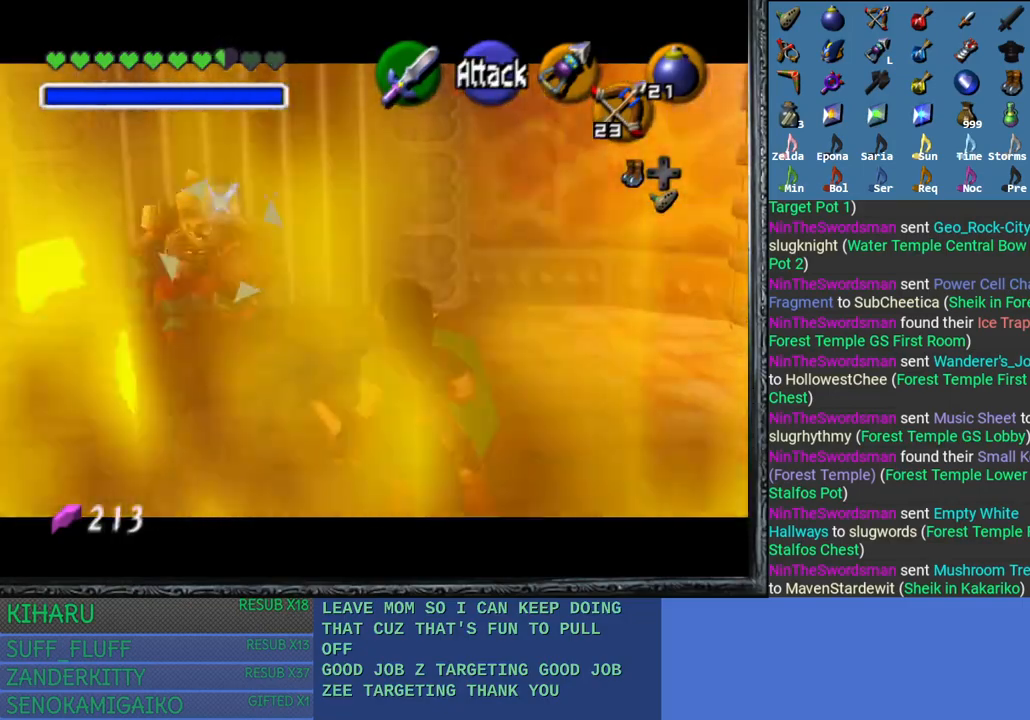
{"buttons": ["L2"], "left_stick": "up-left", "right_stick": "center", "events": [[233, "left_stick", "left"], [417, "left_stick", "up-left"]]}
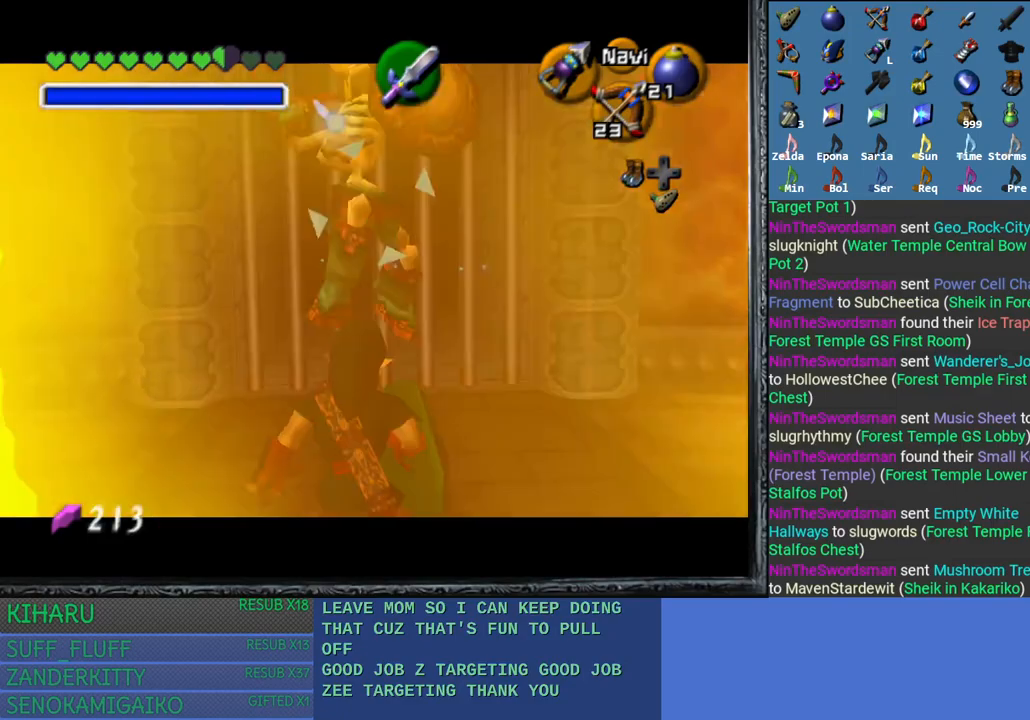
{"buttons": ["L2"], "left_stick": "right", "right_stick": "center", "events": [[133, "left_stick", "up-right"], [150, "SQUARE", "down"], [183, "left_stick", "right"], [283, "SQUARE", "up"]]}
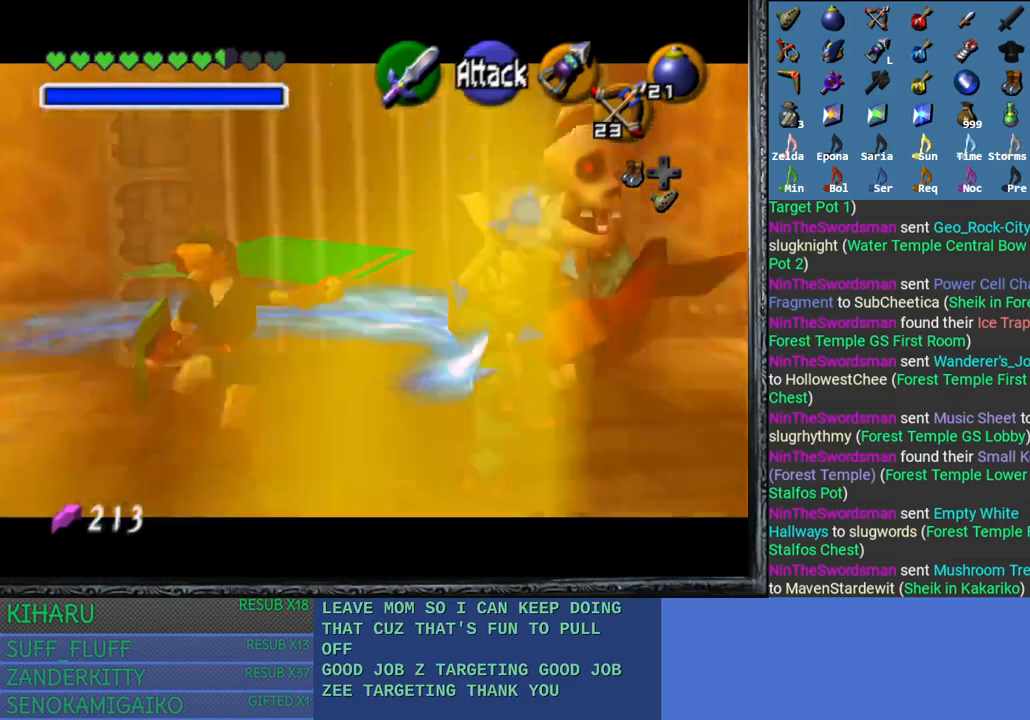
{"buttons": ["L2"], "left_stick": "up-right", "right_stick": "center", "events": [[333, "left_stick", "up-right"]]}
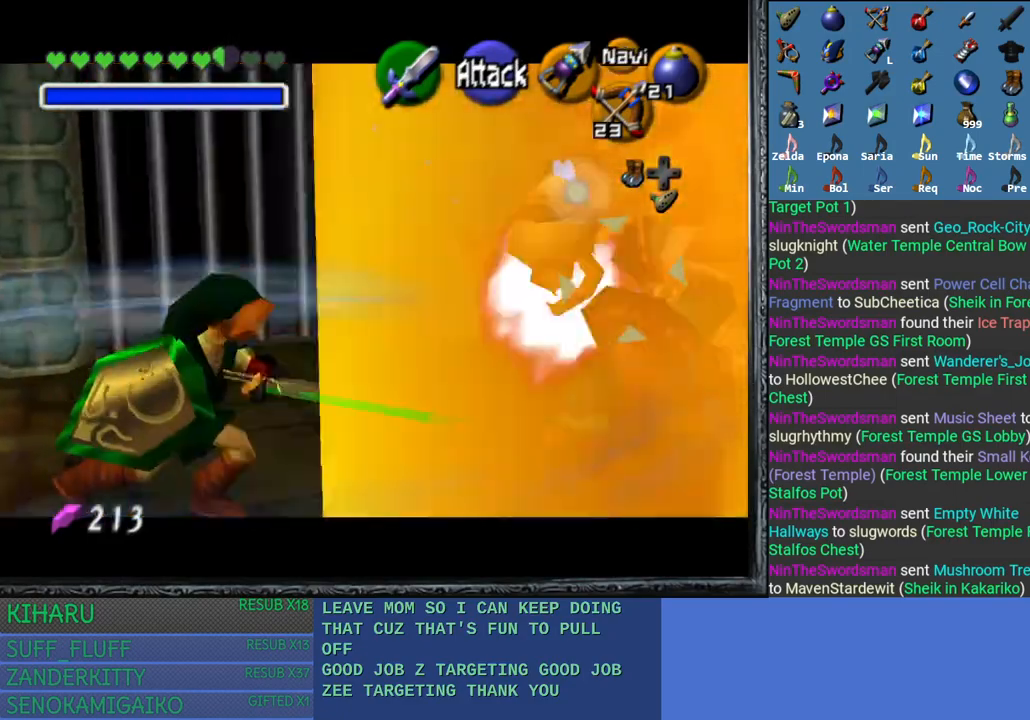
{"buttons": ["L2"], "left_stick": "right", "right_stick": "center", "events": [[450, "left_stick", "right"]]}
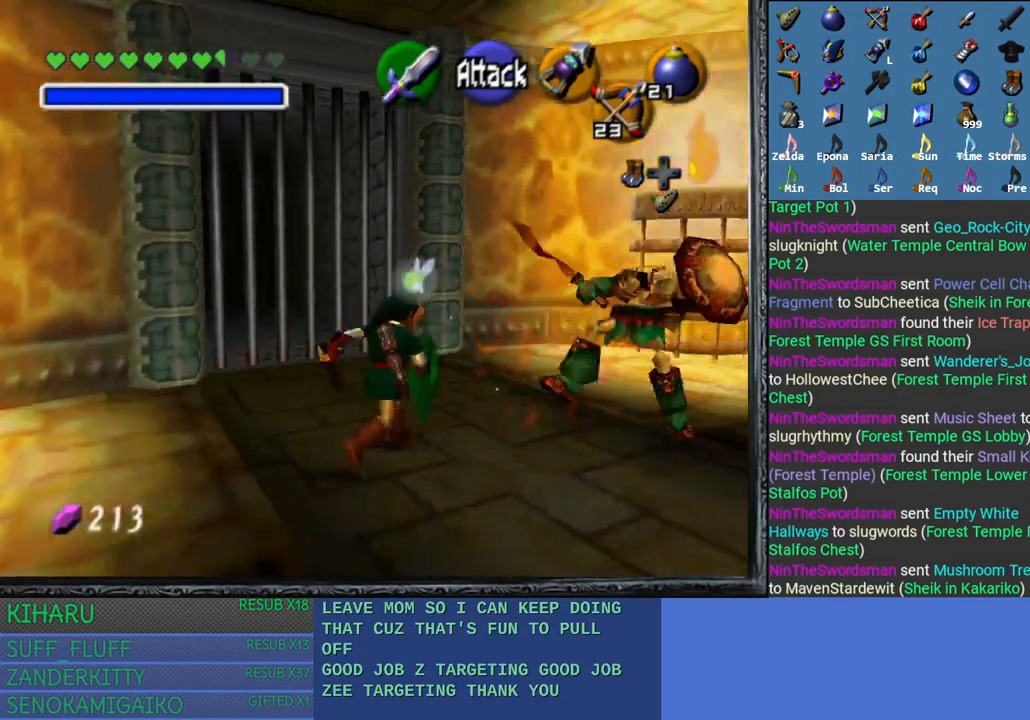
{"buttons": [], "left_stick": "center", "right_stick": "center", "events": [[167, "left_stick", "up-right"], [417, "L2", "up"], [450, "left_stick", "center"]]}
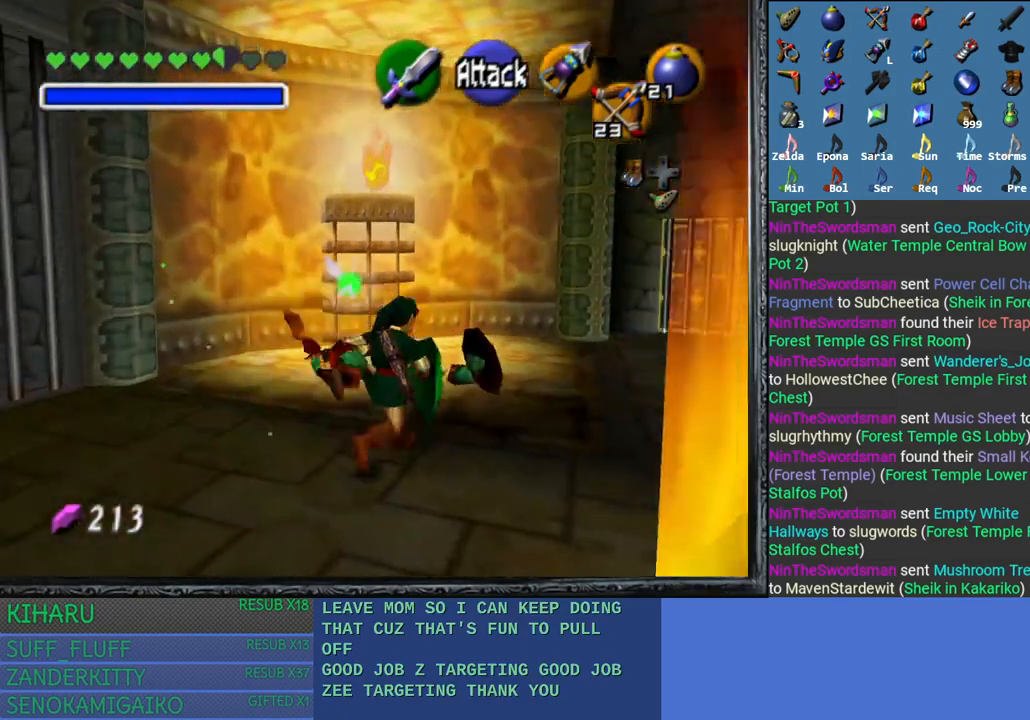
{"buttons": ["L2"], "left_stick": "center", "right_stick": "center", "events": [[233, "left_stick", "down-right"], [450, "L2", "down"], [467, "left_stick", "center"]]}
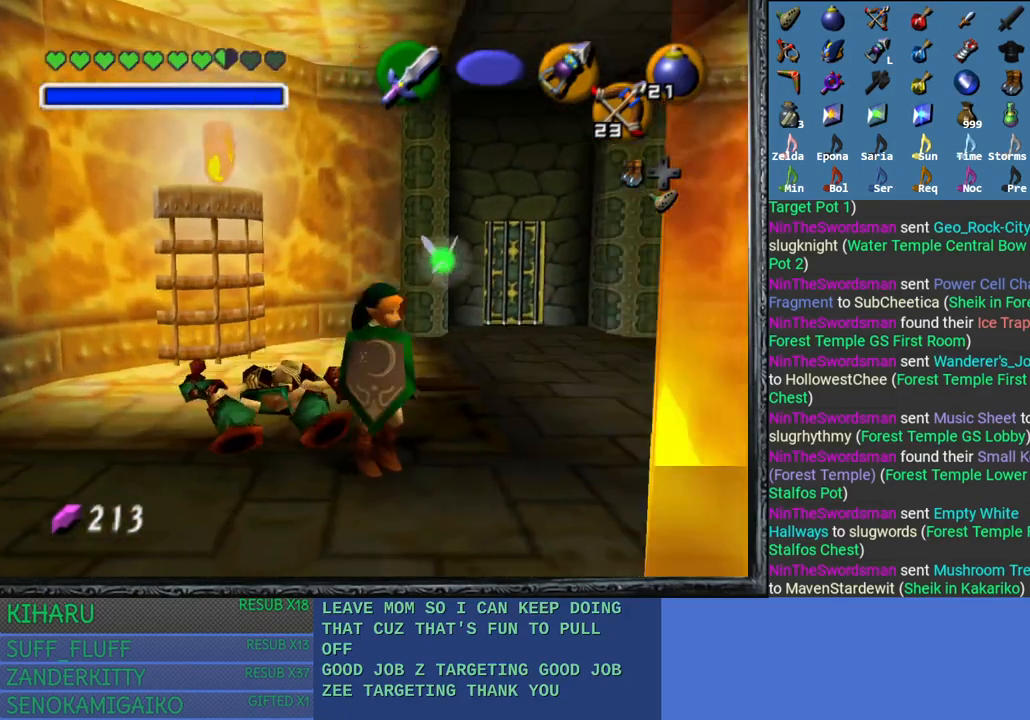
{"buttons": [], "left_stick": "up-right", "right_stick": "center", "events": [[183, "L2", "up"], [417, "left_stick", "up-right"]]}
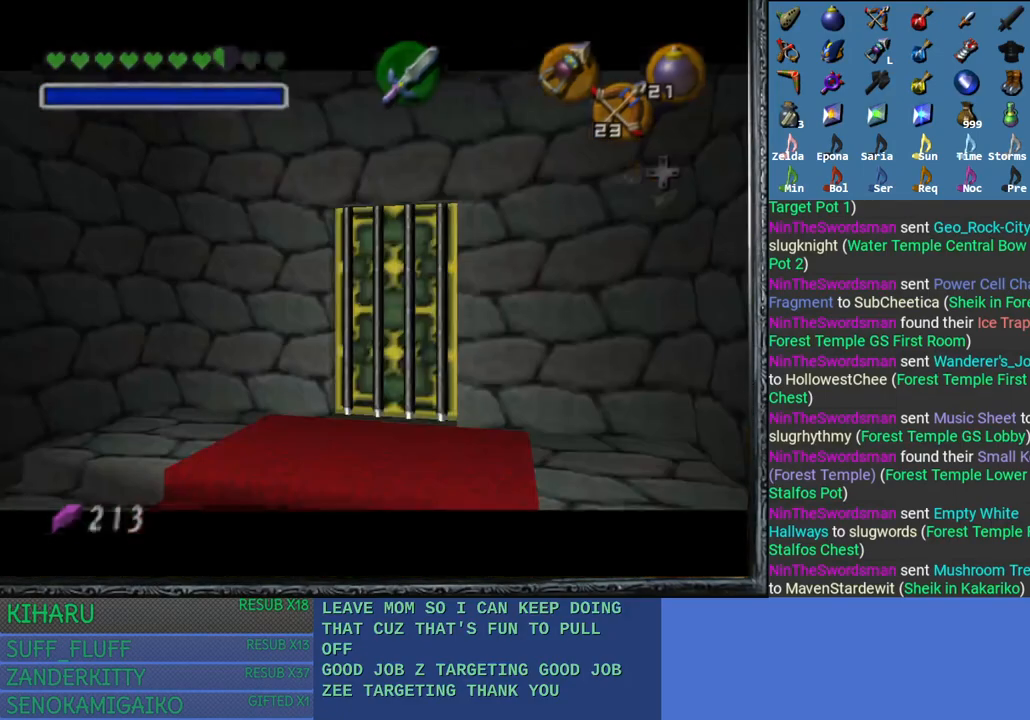
{"buttons": [], "left_stick": "center", "right_stick": "center", "events": [[333, "left_stick", "up"], [433, "left_stick", "center"]]}
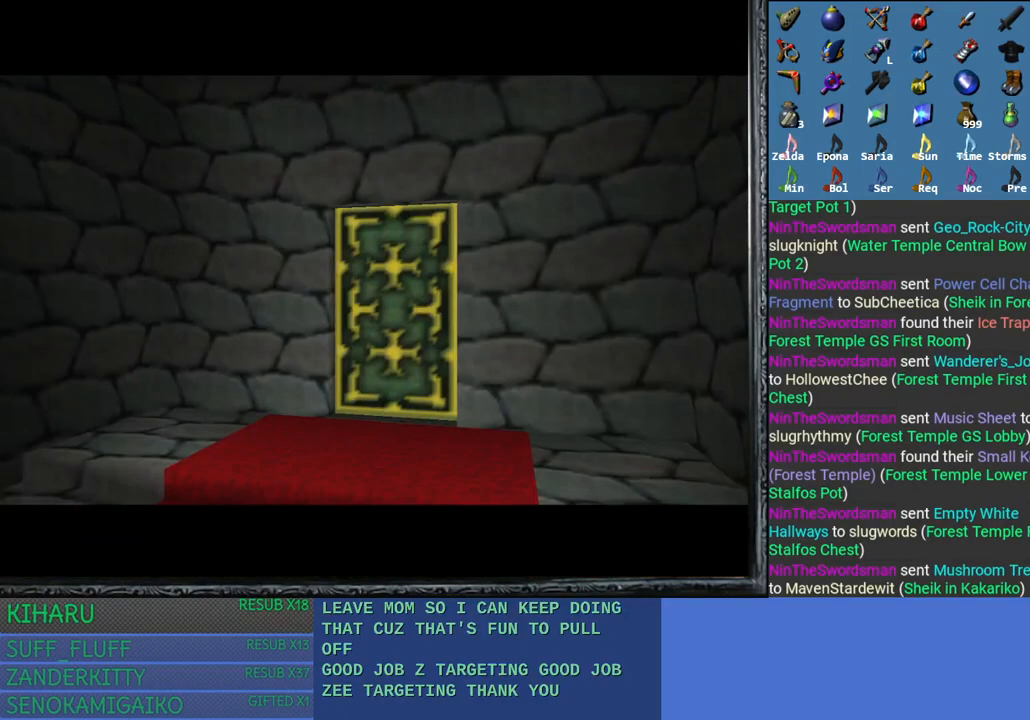
{"buttons": [], "left_stick": "center", "right_stick": "center", "events": []}
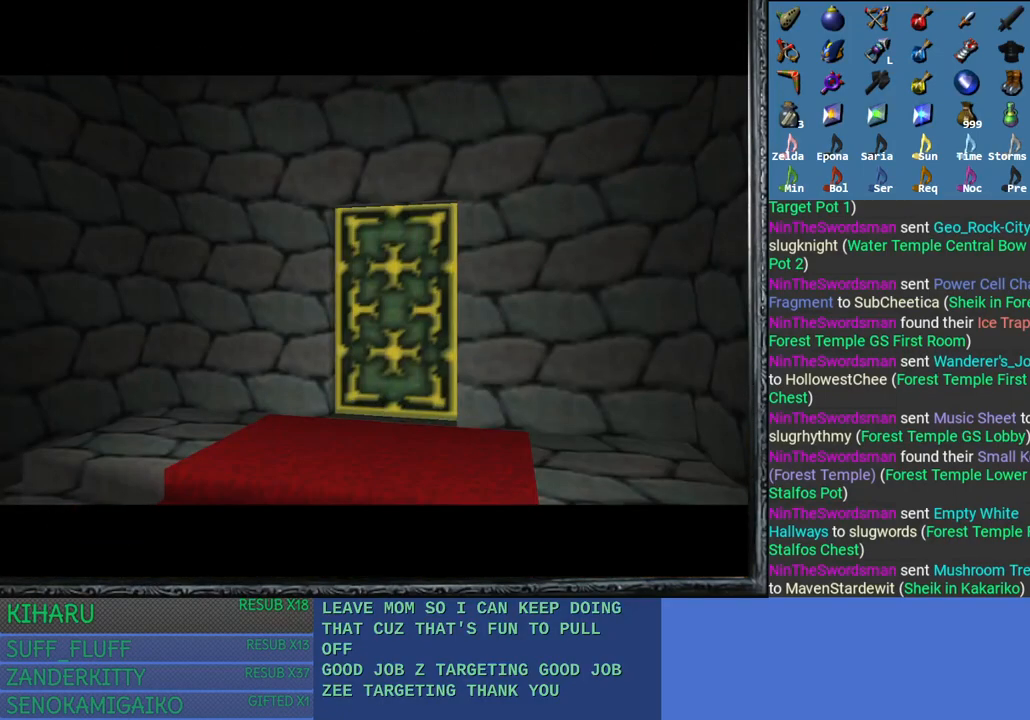
{"buttons": [], "left_stick": "center", "right_stick": "center", "events": []}